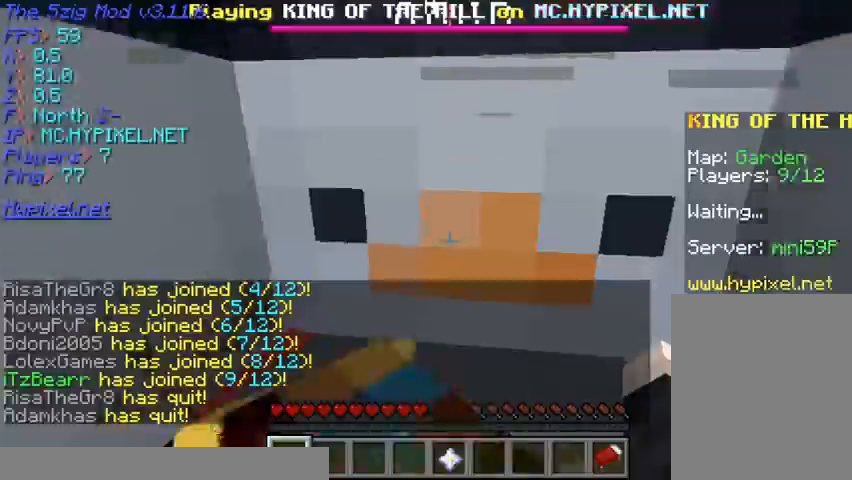
Gameplay with keyboard and mouse; each line is a JSON object with the keys and mouse buttons held at the frame after it. "events" lists presses ("down") and releases ("up") of "a", "d", "s", "w", "mouse_left" and "mouse_right" between this image and that frame as [ms after this image, input, new state], when the widget could be followed in between. "mouse_left", "mouse_right" = the "left", "right" buttons of the "mouse" list. No other keys are recorded. Fast repeated clicks can show as one long hold. Mouse movement is not recorded.
{"keys": ["w"], "mouse": [], "events": [[167, "w", "down"]]}
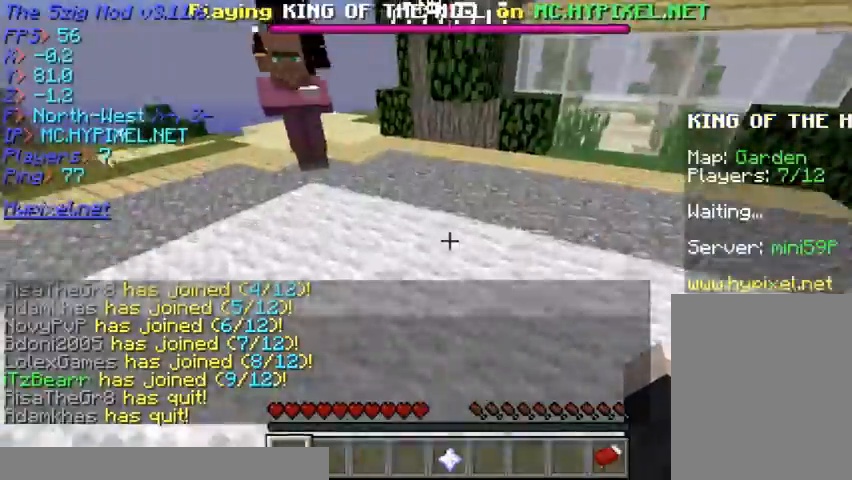
{"keys": ["w"], "mouse": [], "events": []}
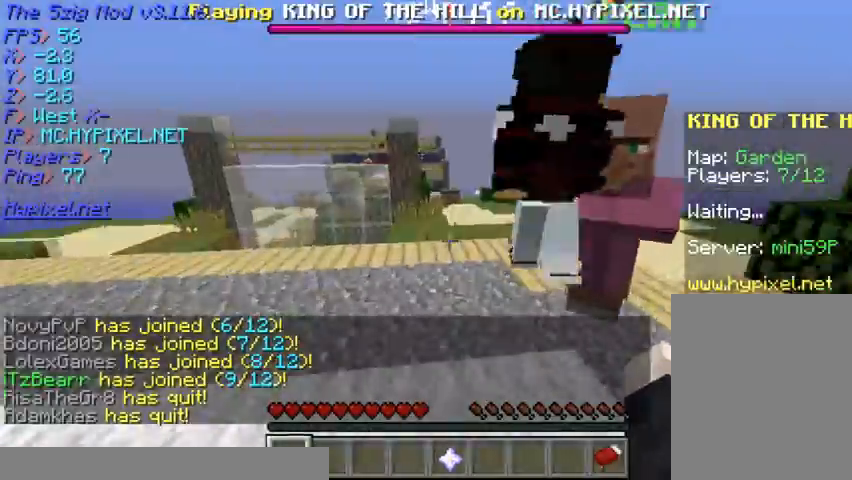
{"keys": ["w"], "mouse": [], "events": []}
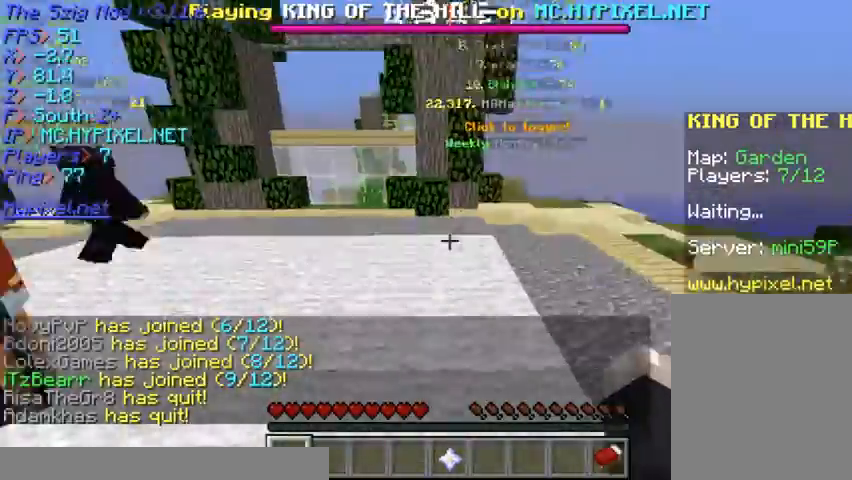
{"keys": ["w"], "mouse": [], "events": []}
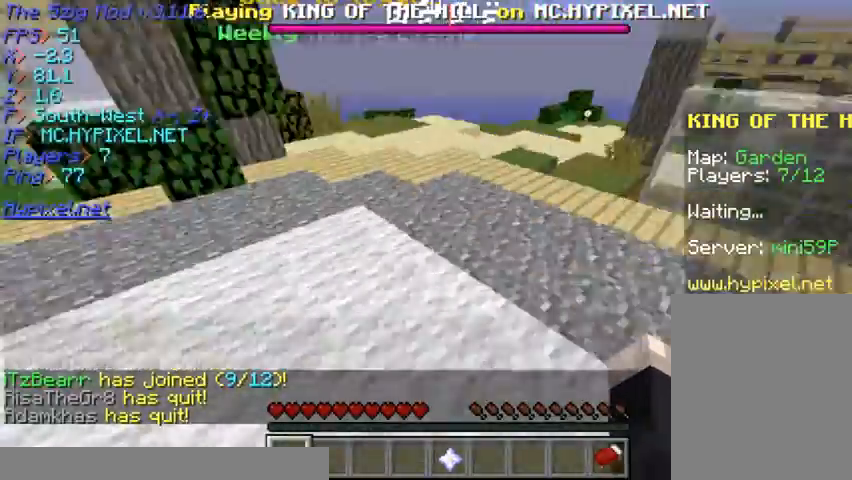
{"keys": ["w"], "mouse": [], "events": []}
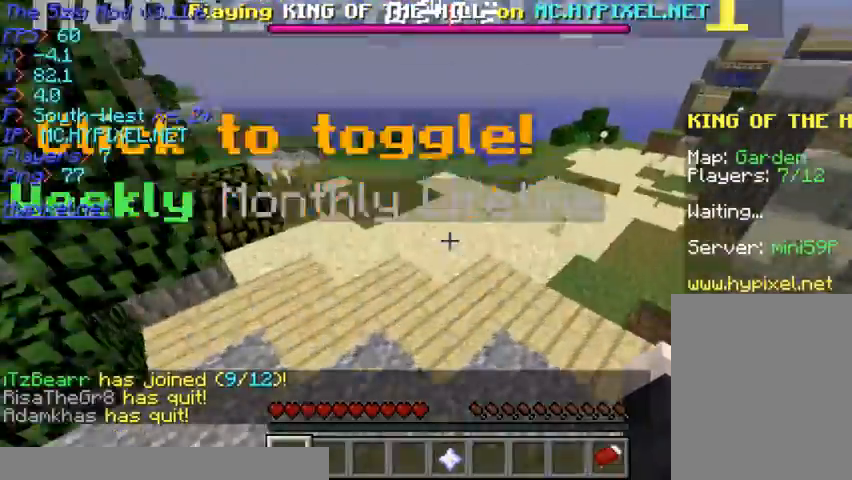
{"keys": ["w"], "mouse": [], "events": []}
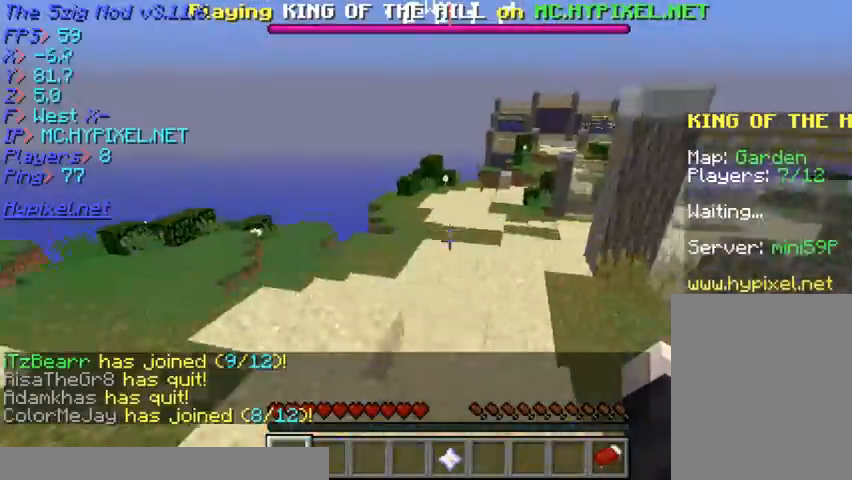
{"keys": ["w"], "mouse": ["left"], "events": [[133, "mouse_left", "down"]]}
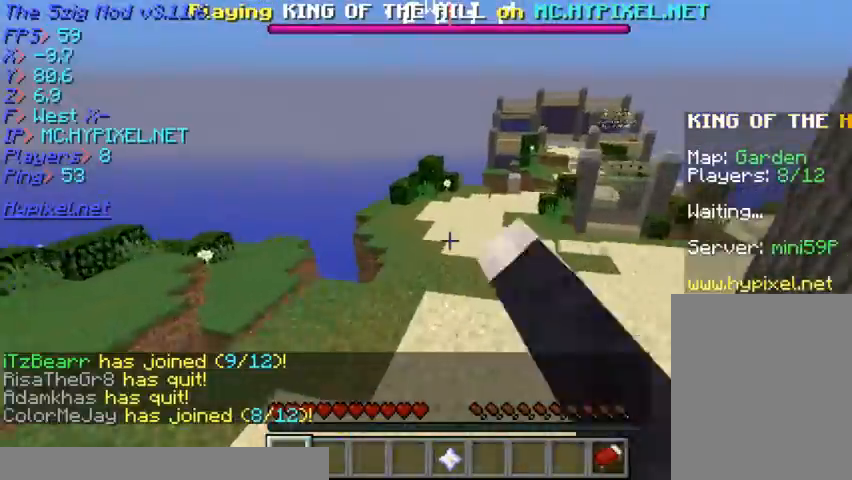
{"keys": ["w"], "mouse": [], "events": [[133, "mouse_left", "up"]]}
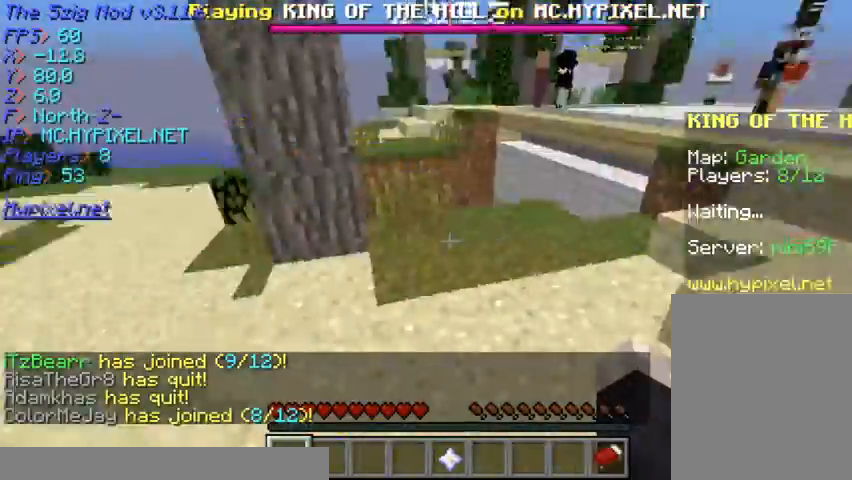
{"keys": ["w"], "mouse": [], "events": [[33, "w", "up"], [267, "w", "down"]]}
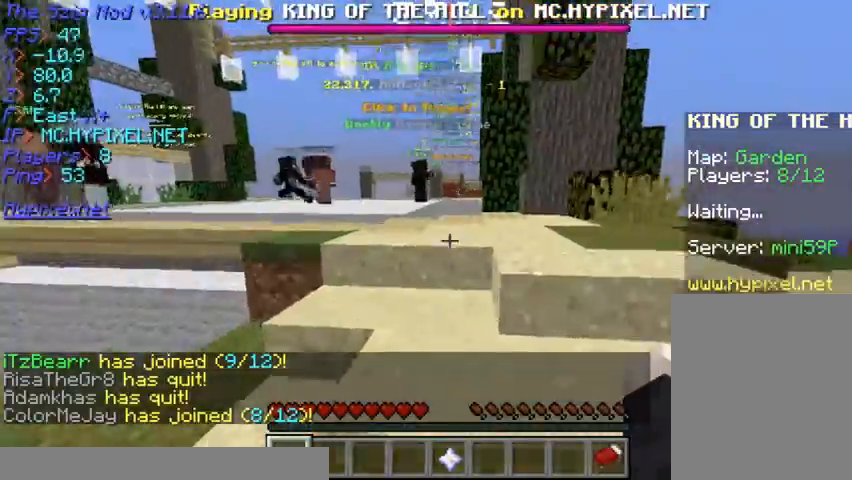
{"keys": ["w"], "mouse": [], "events": []}
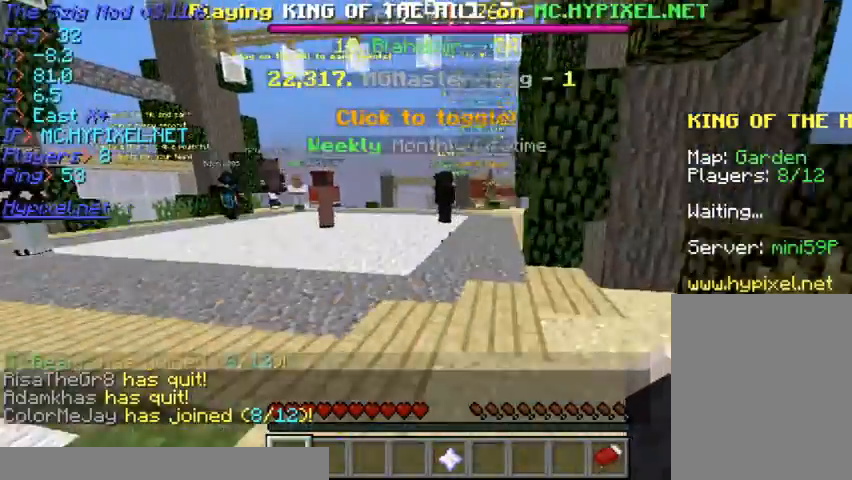
{"keys": ["w"], "mouse": [], "events": []}
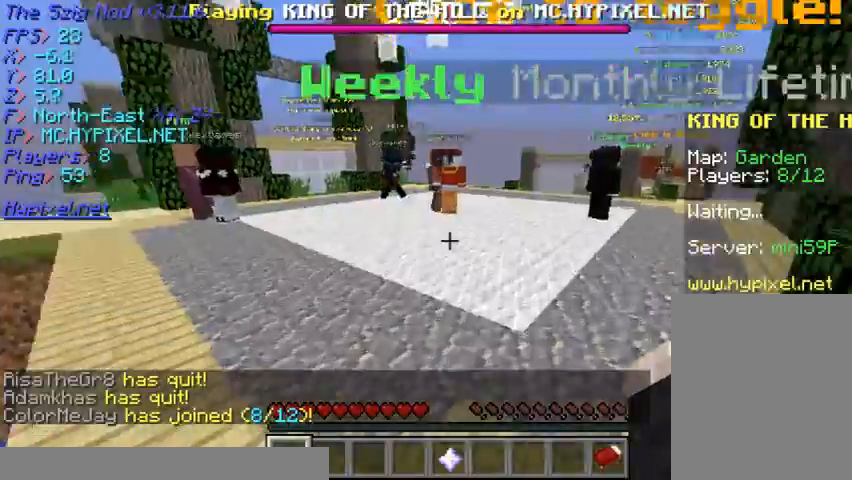
{"keys": ["w"], "mouse": [], "events": []}
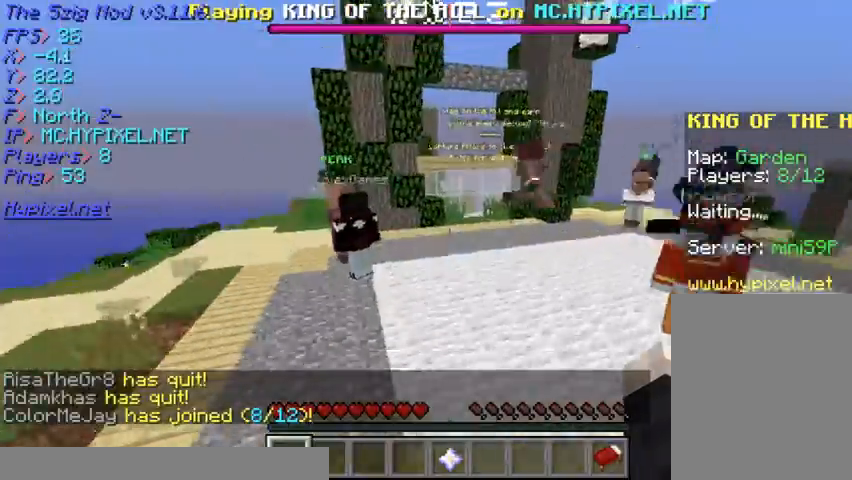
{"keys": ["w"], "mouse": [], "events": []}
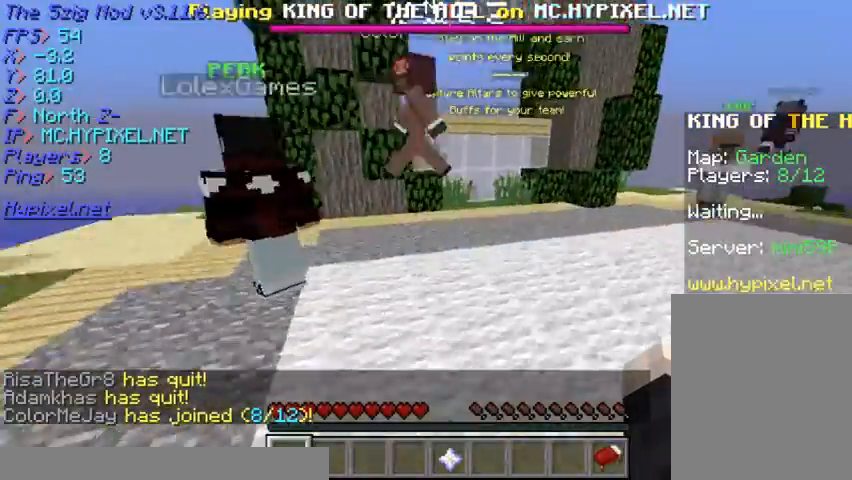
{"keys": ["d", "w"], "mouse": [], "events": [[433, "d", "down"]]}
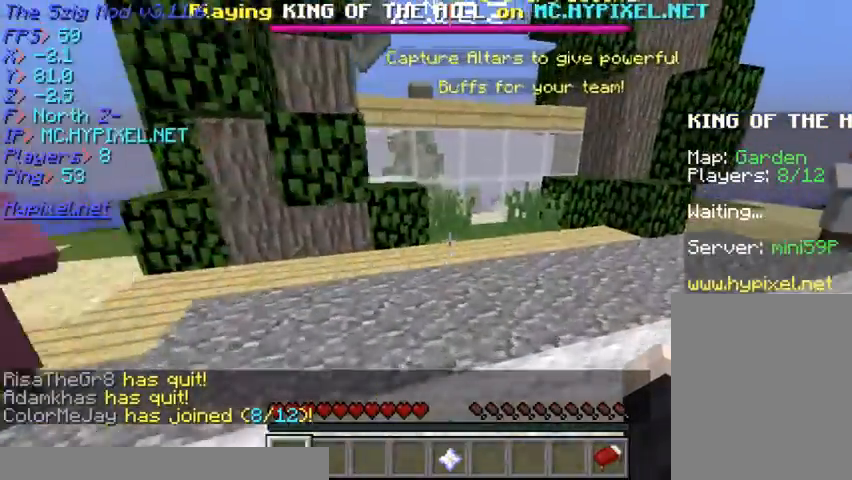
{"keys": ["d", "w"], "mouse": [], "events": []}
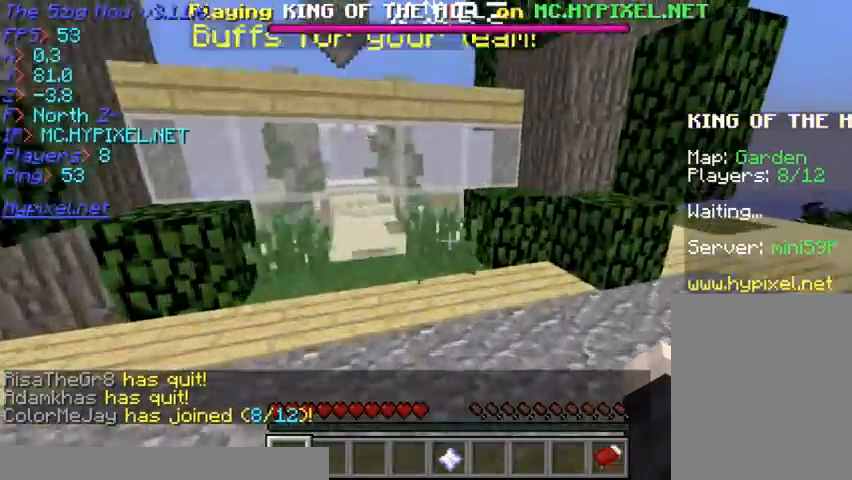
{"keys": ["d", "w"], "mouse": [], "events": []}
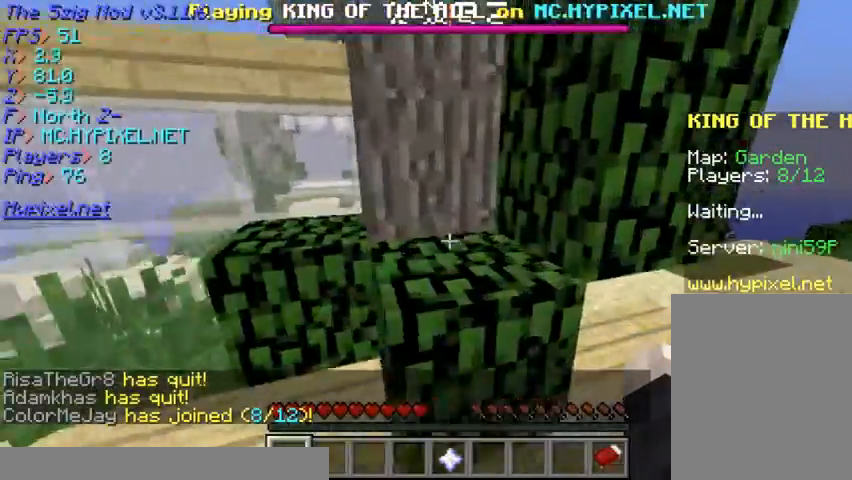
{"keys": ["d", "w"], "mouse": [], "events": [[67, "w", "up"], [400, "w", "down"]]}
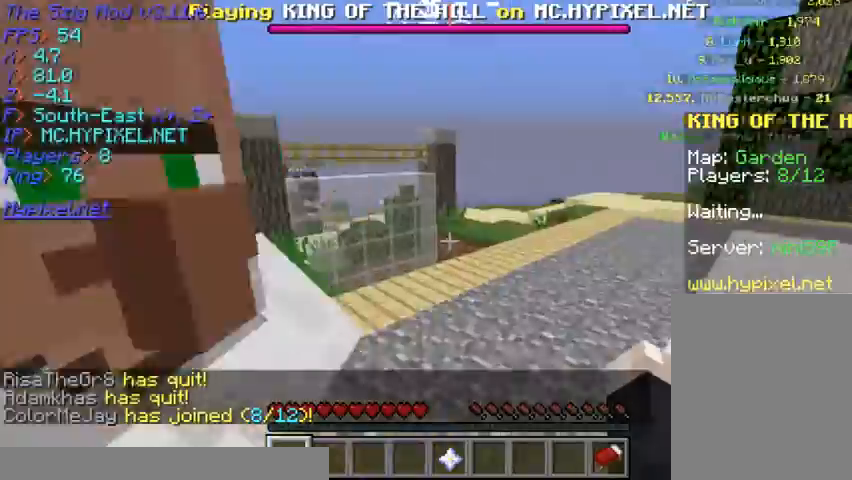
{"keys": ["w"], "mouse": [], "events": [[133, "d", "up"]]}
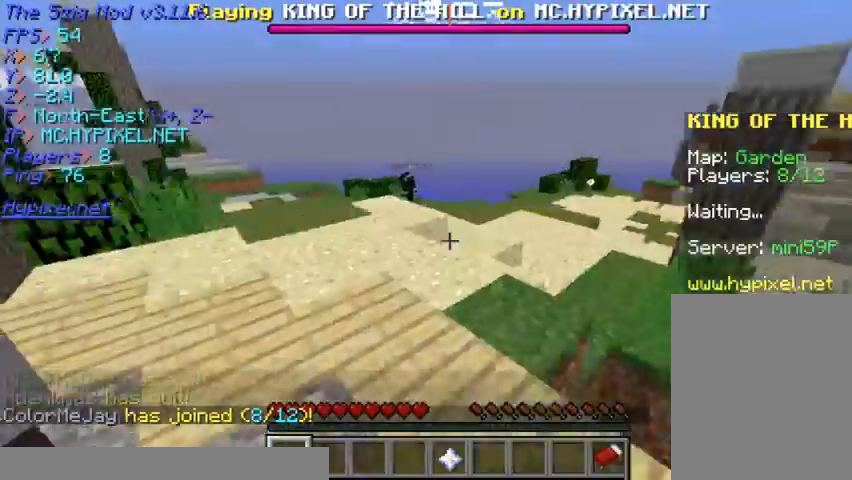
{"keys": ["w"], "mouse": [], "events": []}
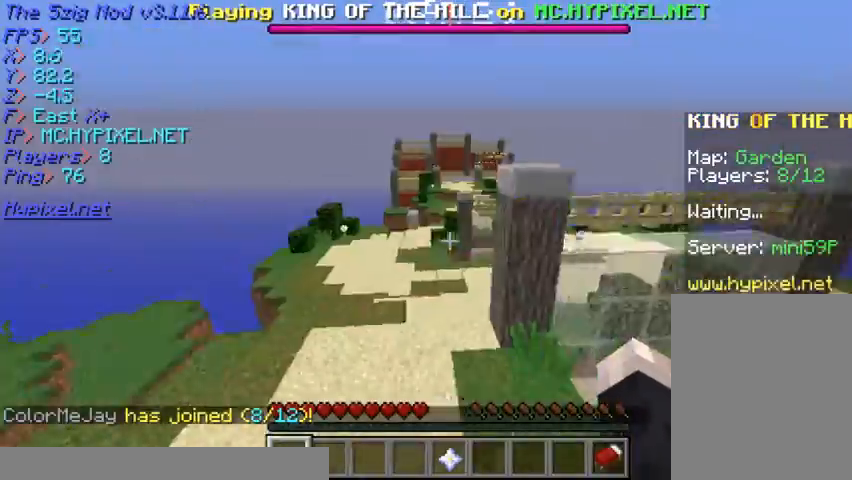
{"keys": ["w"], "mouse": [], "events": []}
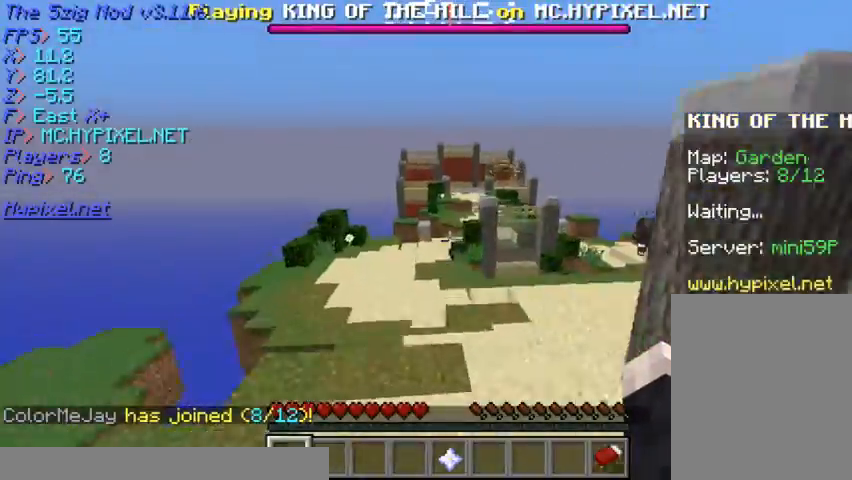
{"keys": ["w"], "mouse": [], "events": []}
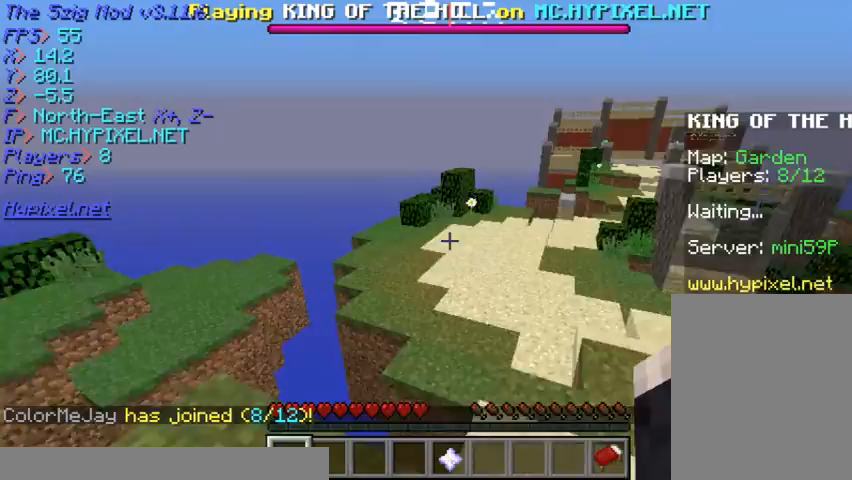
{"keys": ["w"], "mouse": [], "events": []}
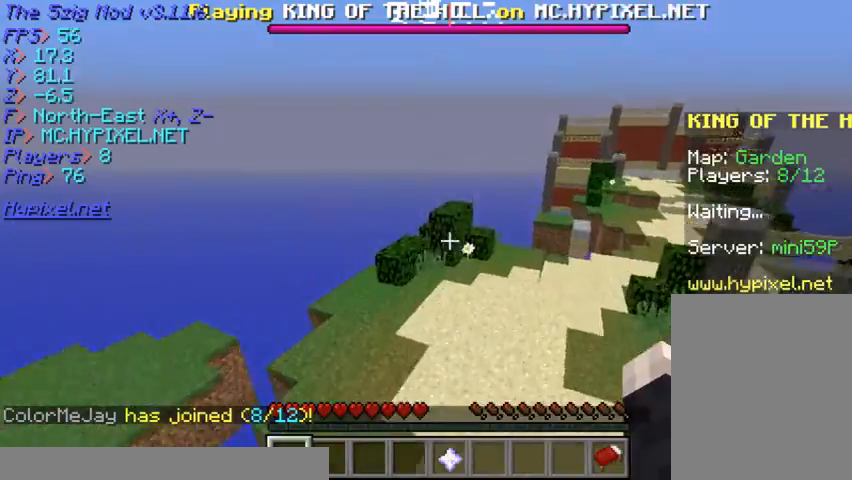
{"keys": ["w"], "mouse": [], "events": []}
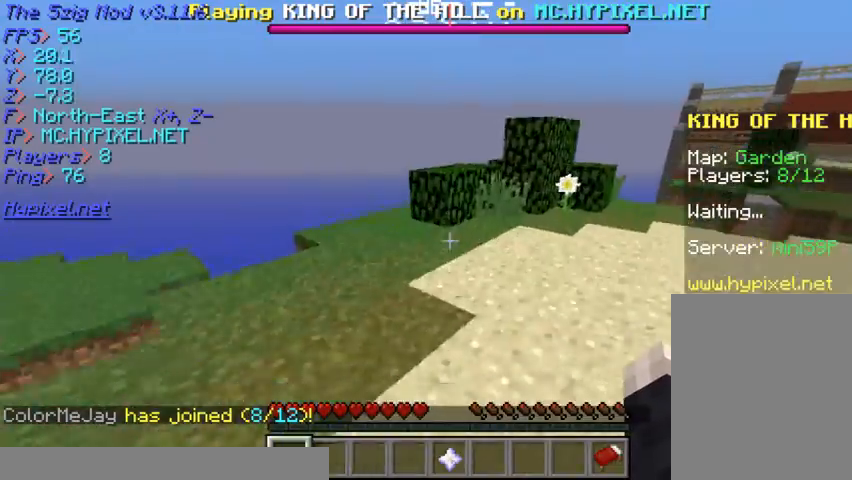
{"keys": ["w"], "mouse": [], "events": []}
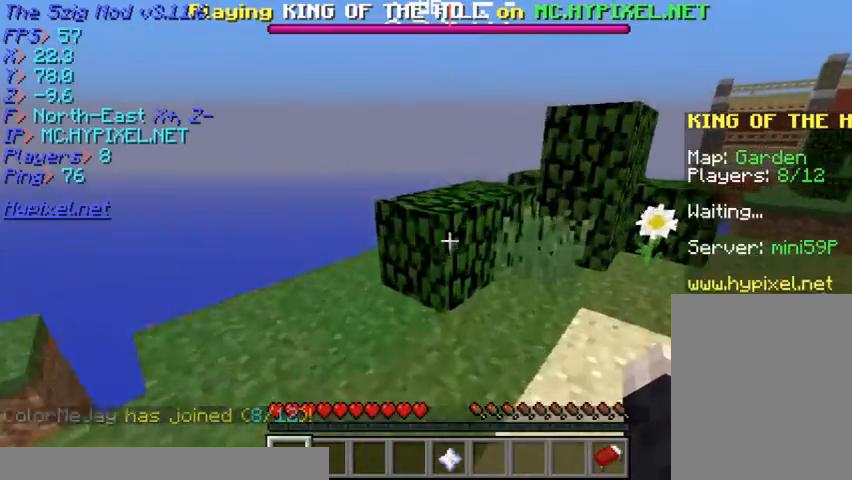
{"keys": ["w"], "mouse": [], "events": []}